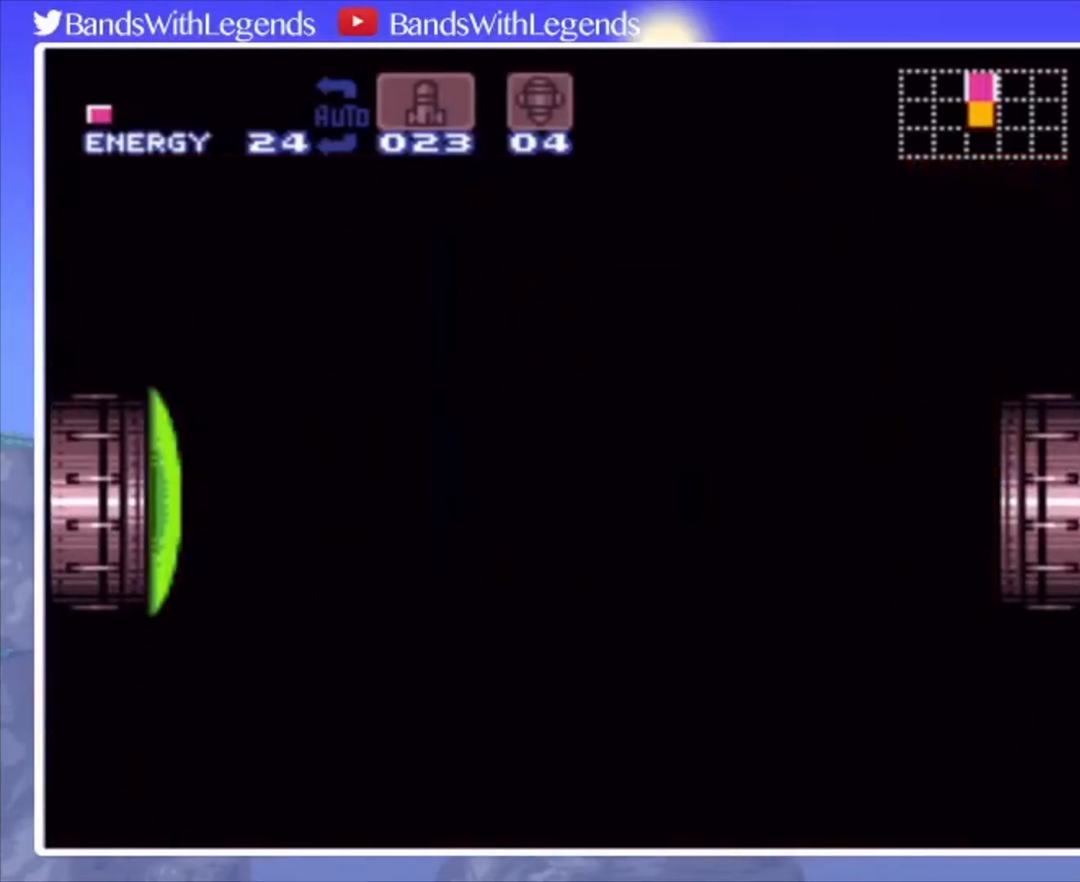
Gameplay with a controller (PlayStation layout); each line is a JSON object with the inputs held at the frame after it. "events" lists button and stick changes between this image and that frame as [ms after this image, input, new state], when the widget could be followed in between. Not read: L3 R3.
{"buttons": ["CROSS", "DPAD_RIGHT"], "events": [[67, "CROSS", "down"], [67, "DPAD_RIGHT", "down"]]}
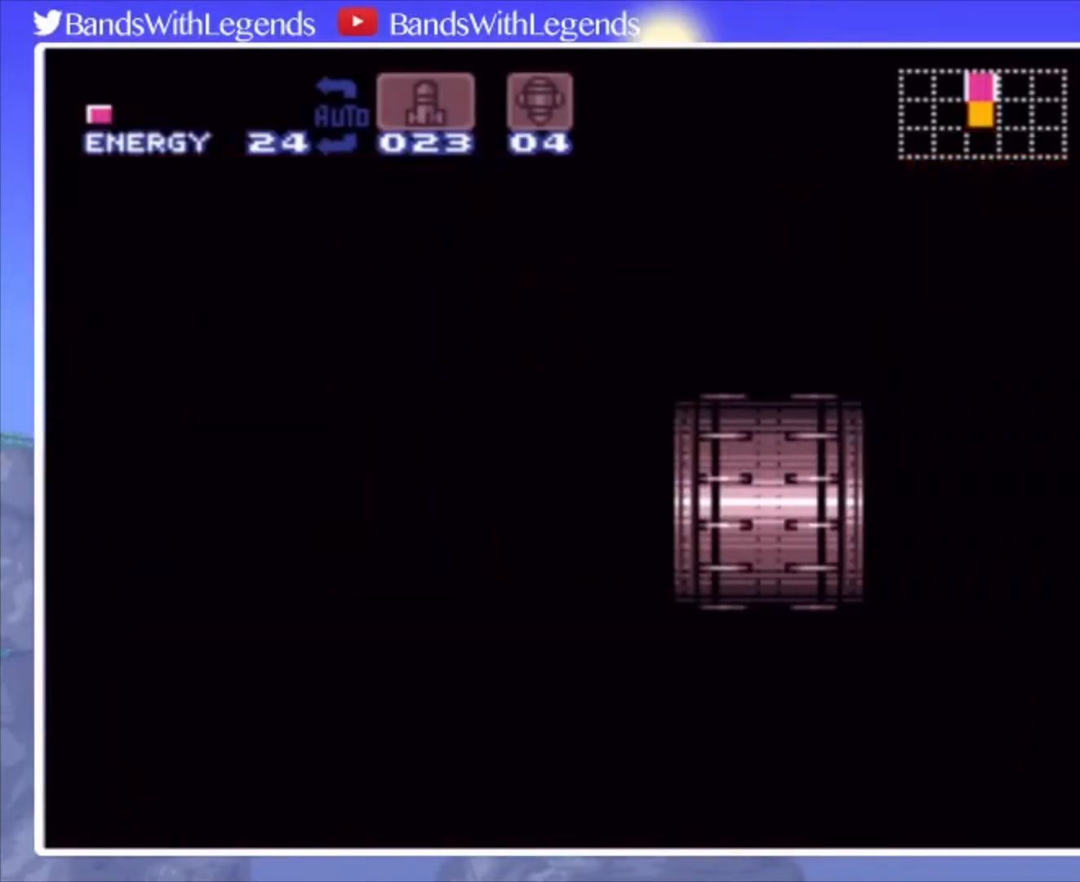
{"buttons": ["CROSS", "DPAD_RIGHT"], "events": []}
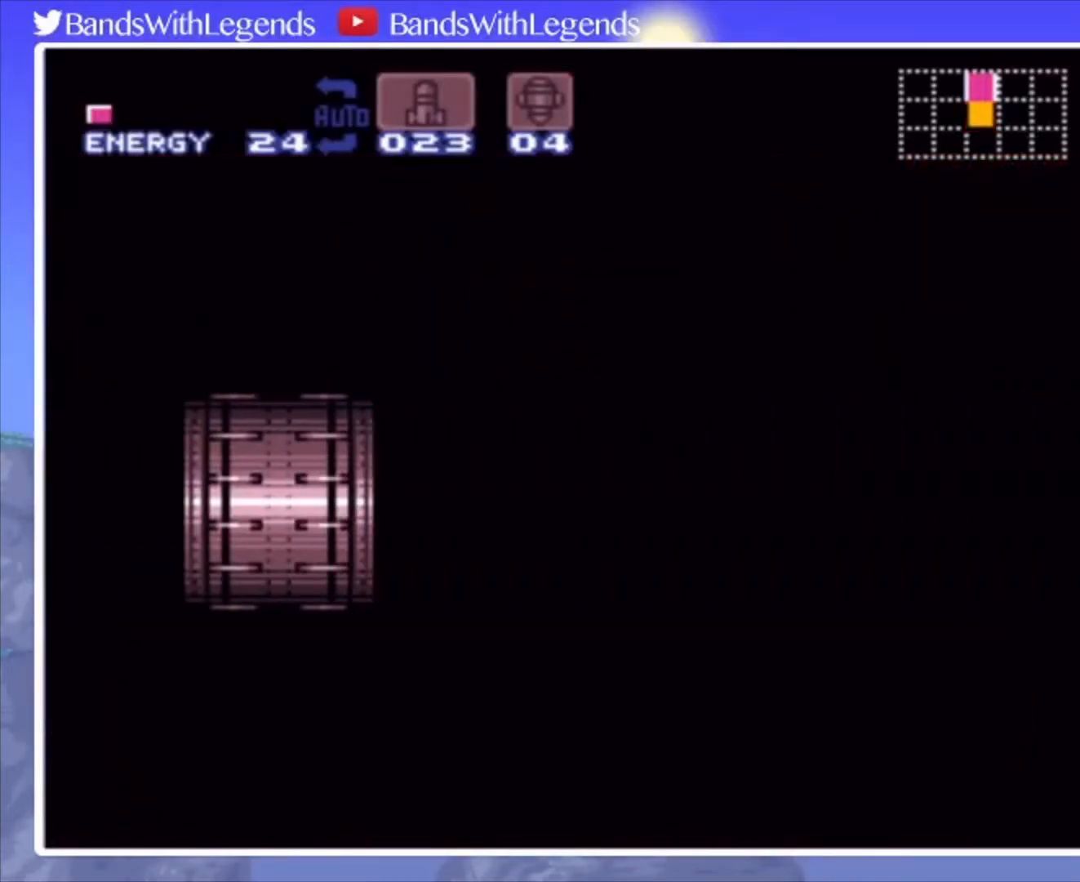
{"buttons": ["CROSS", "DPAD_RIGHT"], "events": []}
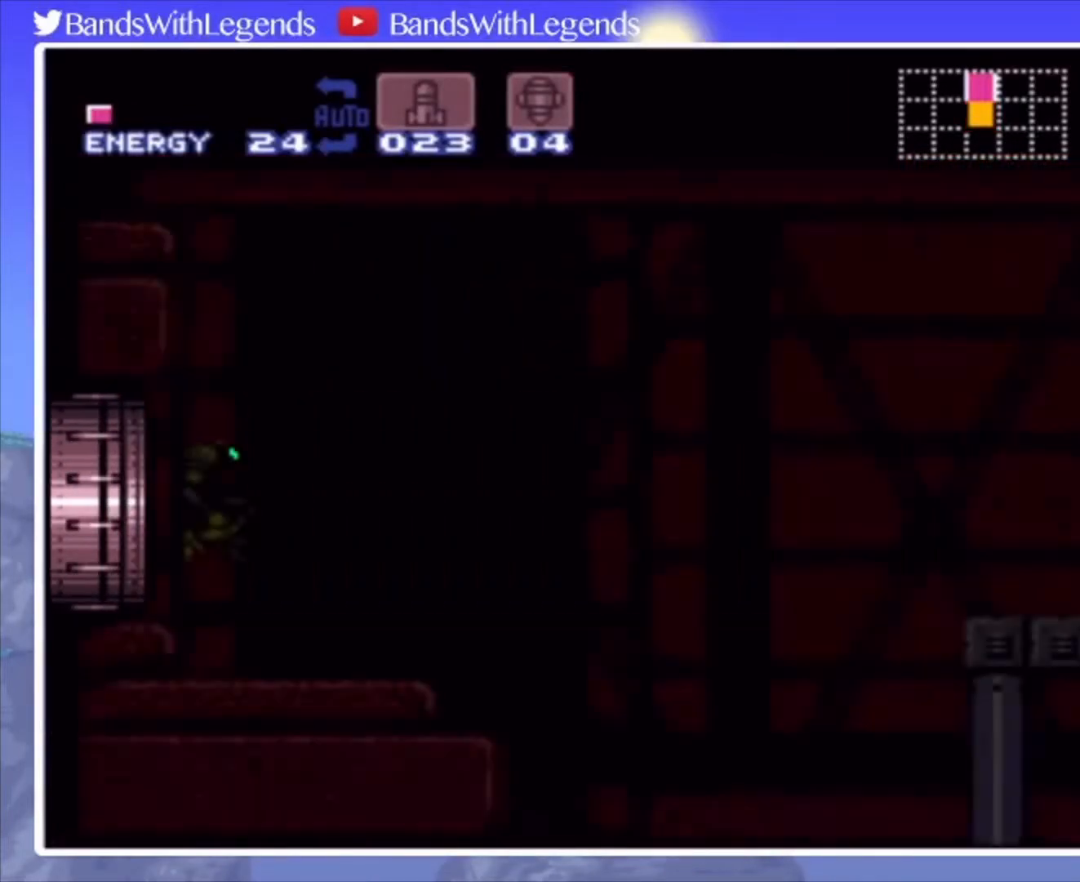
{"buttons": ["CROSS", "DPAD_RIGHT"], "events": []}
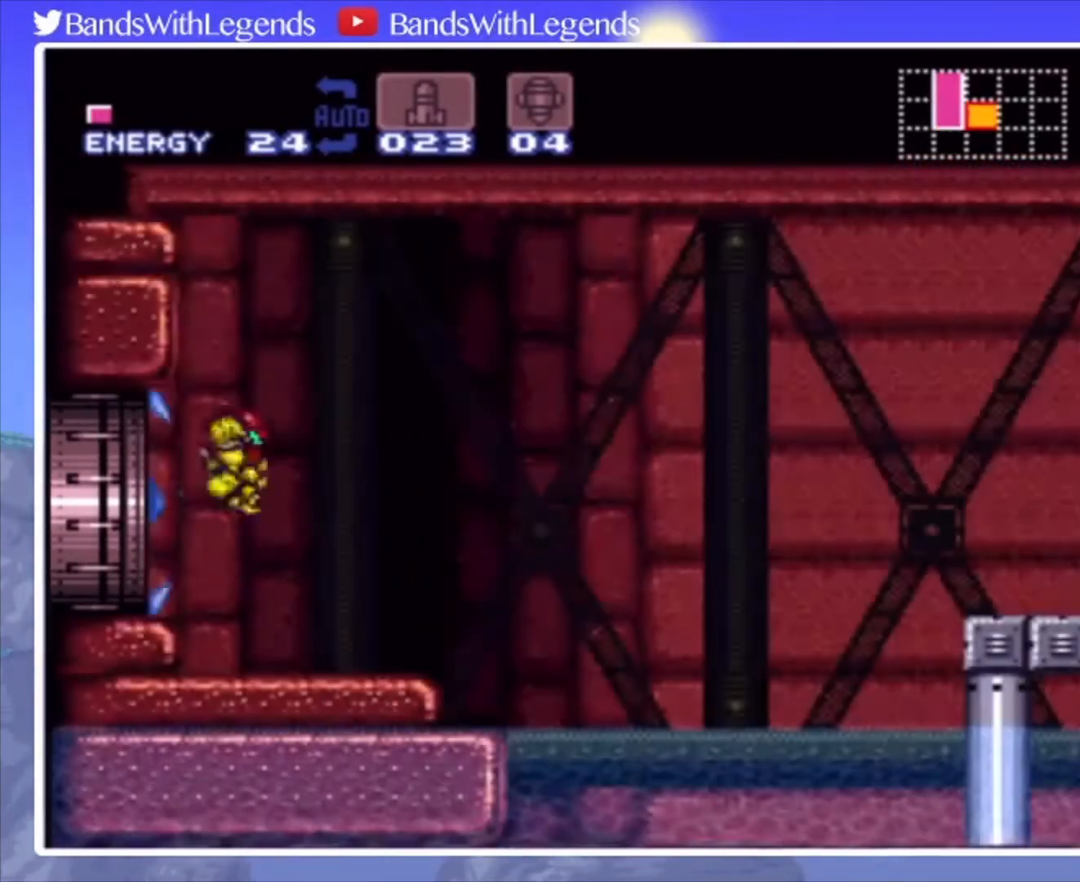
{"buttons": ["DPAD_RIGHT"], "events": [[367, "CROSS", "up"]]}
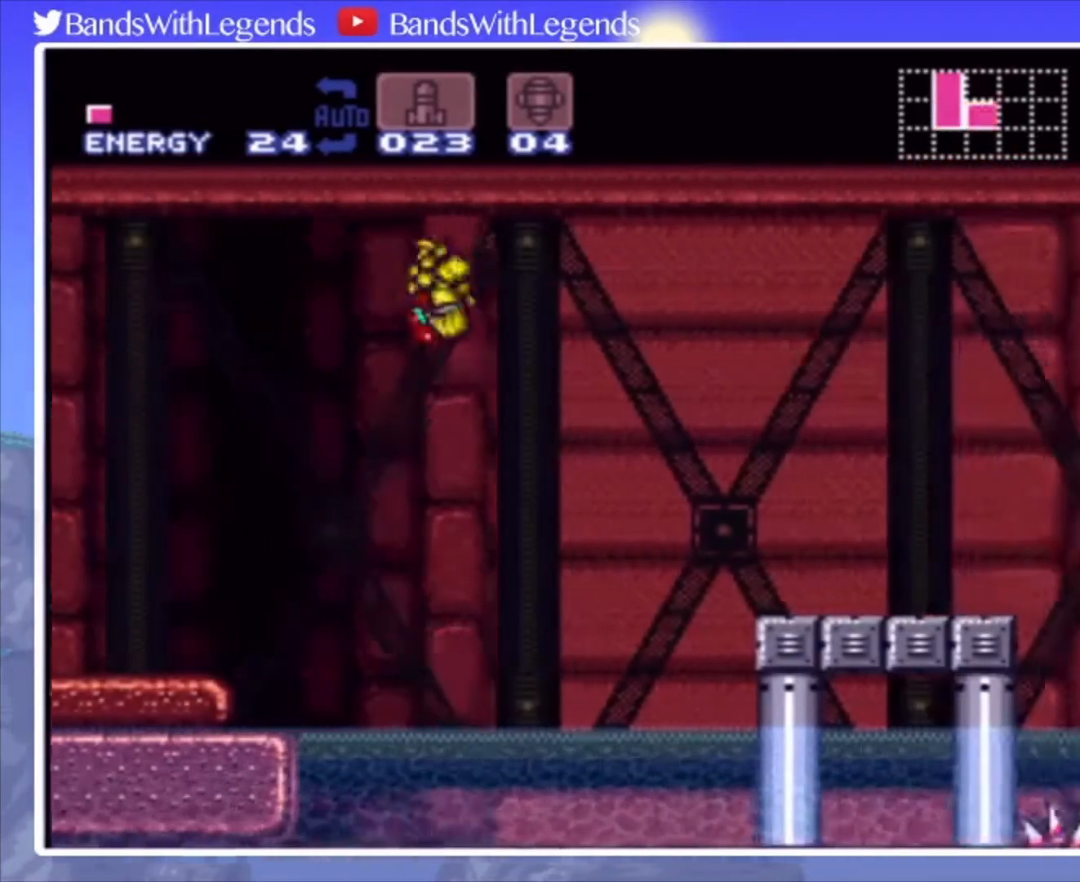
{"buttons": ["CIRCLE", "DPAD_RIGHT"], "events": [[33, "SQUARE", "down"], [100, "SQUARE", "up"], [267, "SQUARE", "down"], [367, "SQUARE", "up"], [467, "CIRCLE", "down"]]}
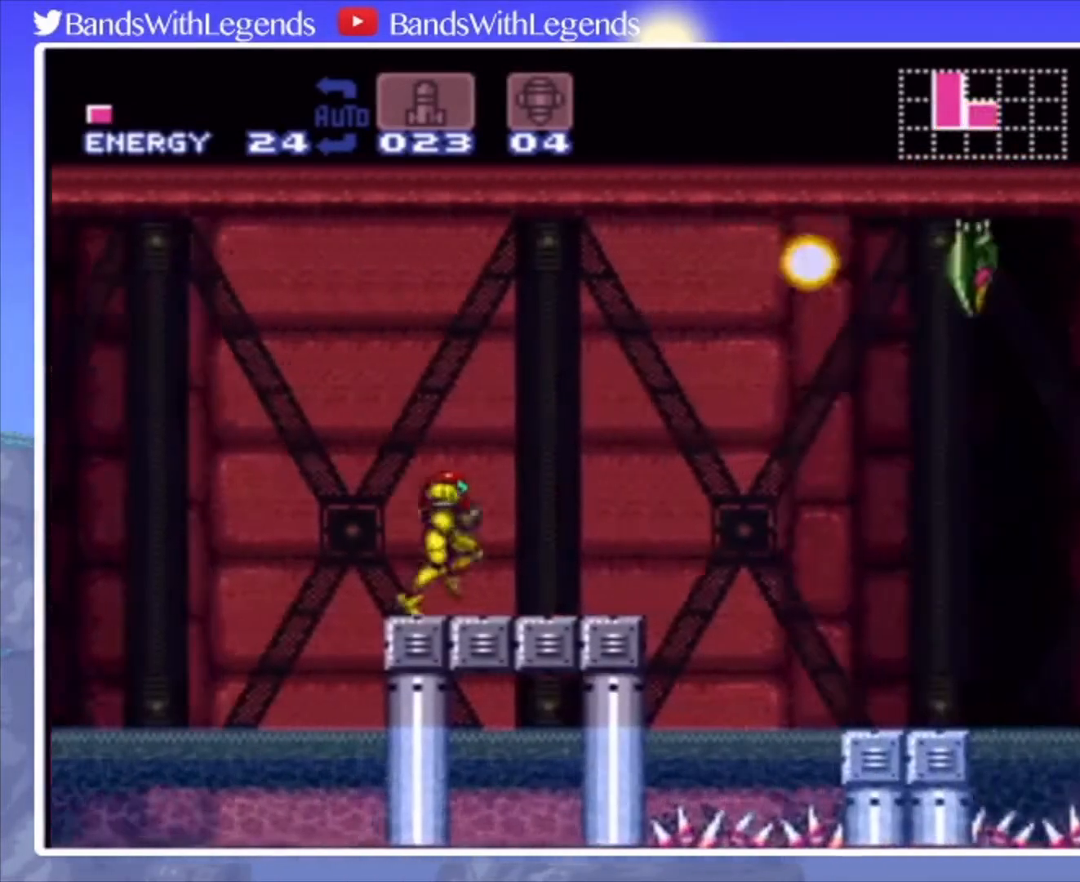
{"buttons": ["CROSS", "DPAD_RIGHT"], "events": [[133, "CIRCLE", "up"], [167, "DPAD_RIGHT", "up"], [267, "DPAD_LEFT", "down"], [367, "DPAD_LEFT", "up"], [467, "CROSS", "down"], [467, "DPAD_RIGHT", "down"]]}
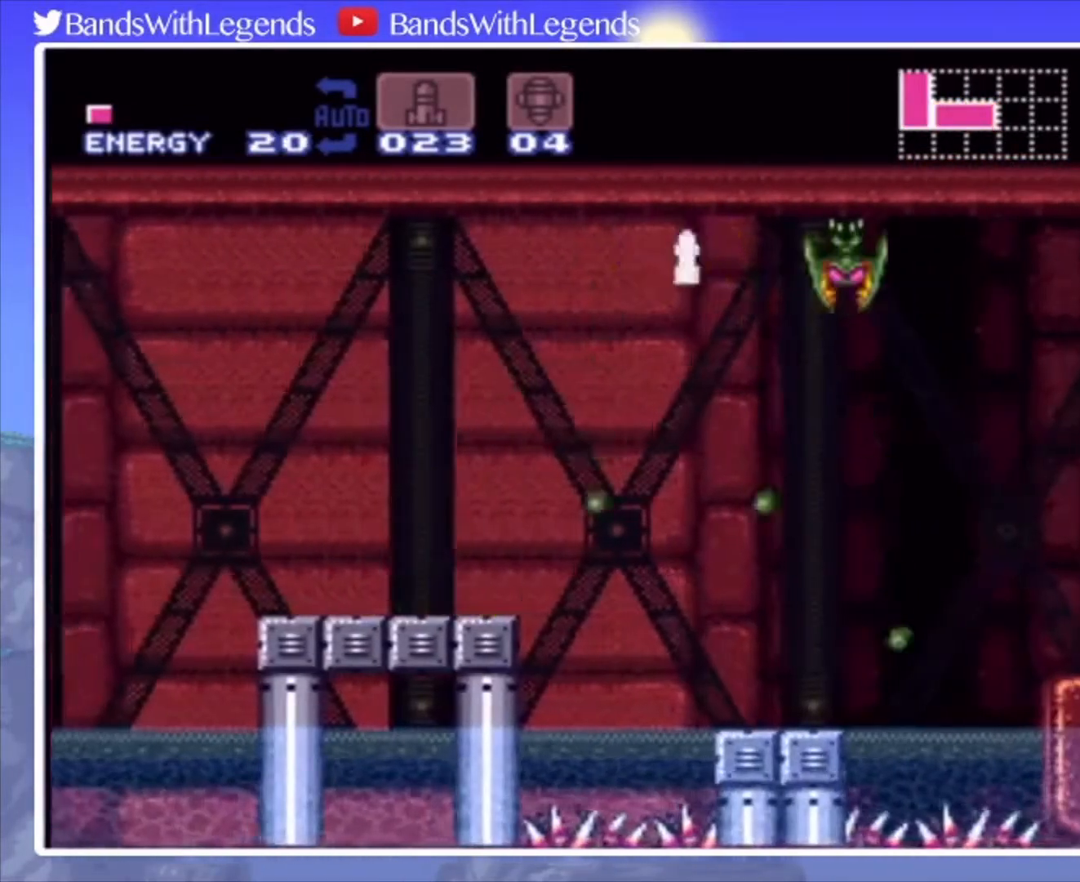
{"buttons": ["DPAD_RIGHT"], "events": [[500, "CROSS", "up"]]}
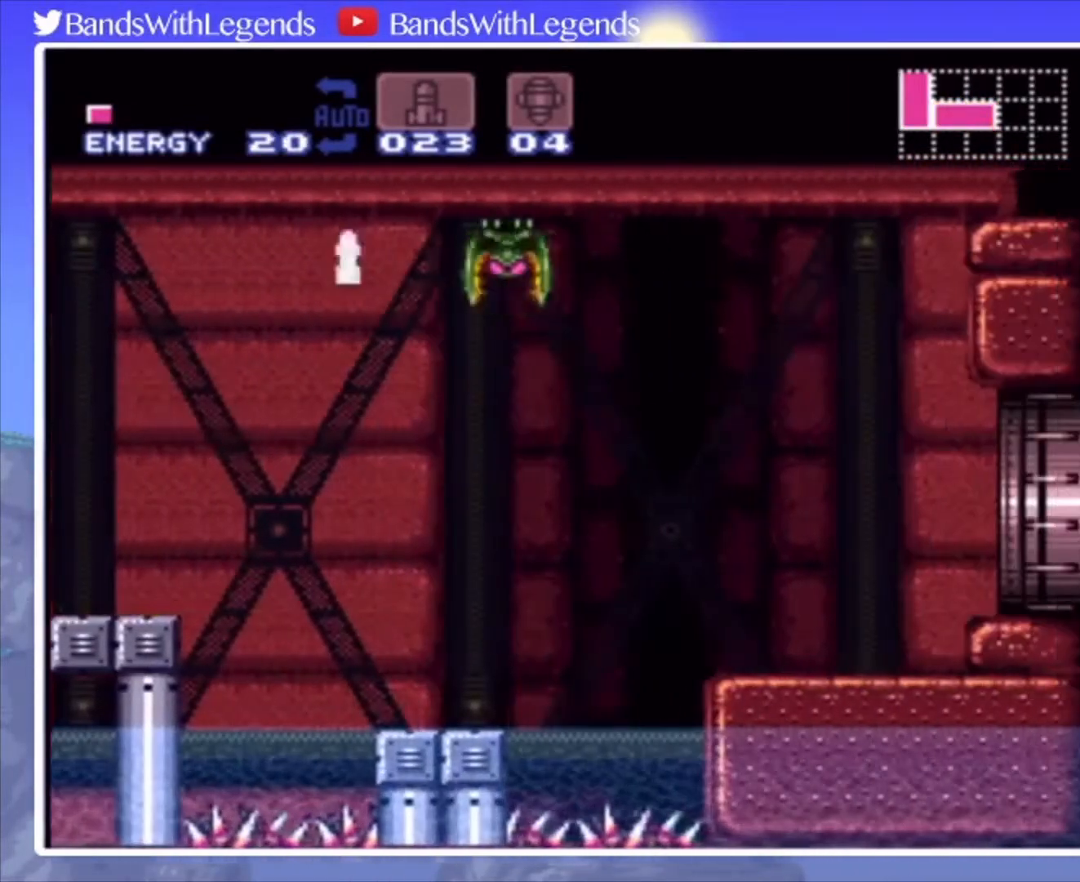
{"buttons": ["CIRCLE", "DPAD_RIGHT"], "events": [[67, "CIRCLE", "down"], [233, "CROSS", "down"], [333, "CROSS", "up"]]}
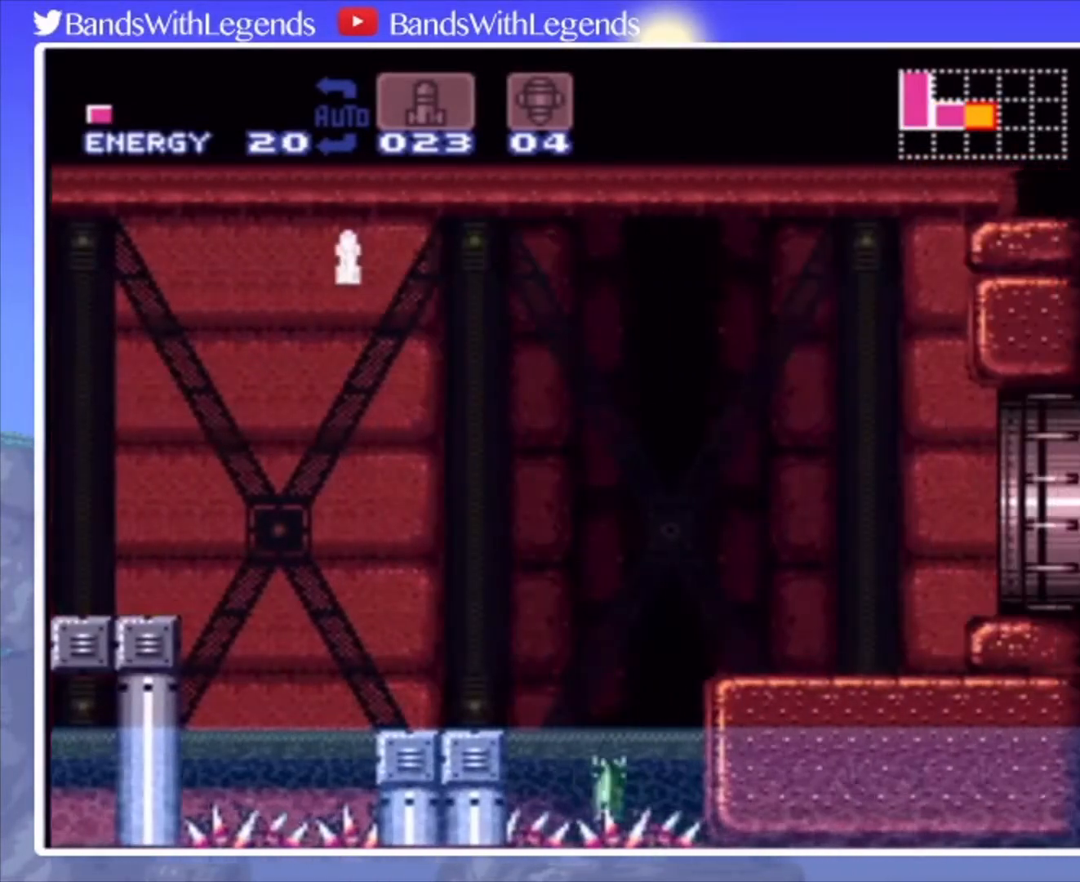
{"buttons": [], "events": [[67, "DPAD_RIGHT", "up"], [133, "CIRCLE", "up"]]}
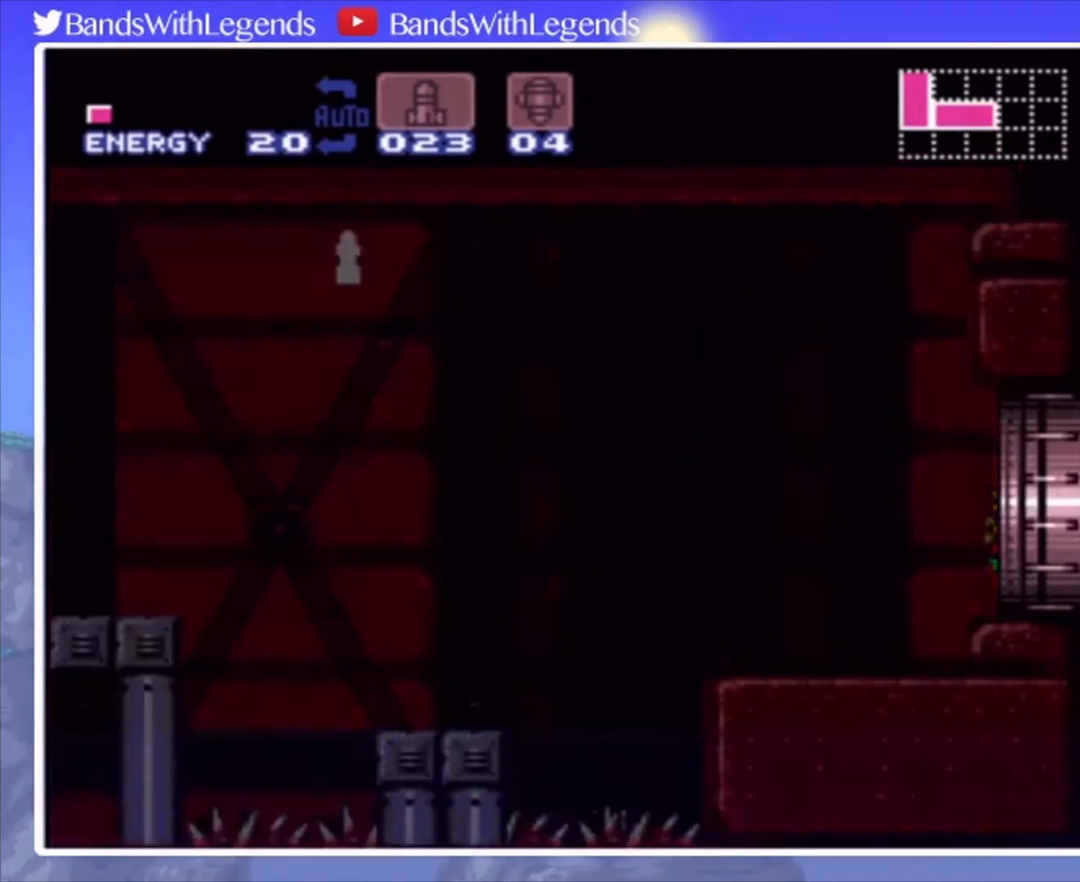
{"buttons": [], "events": []}
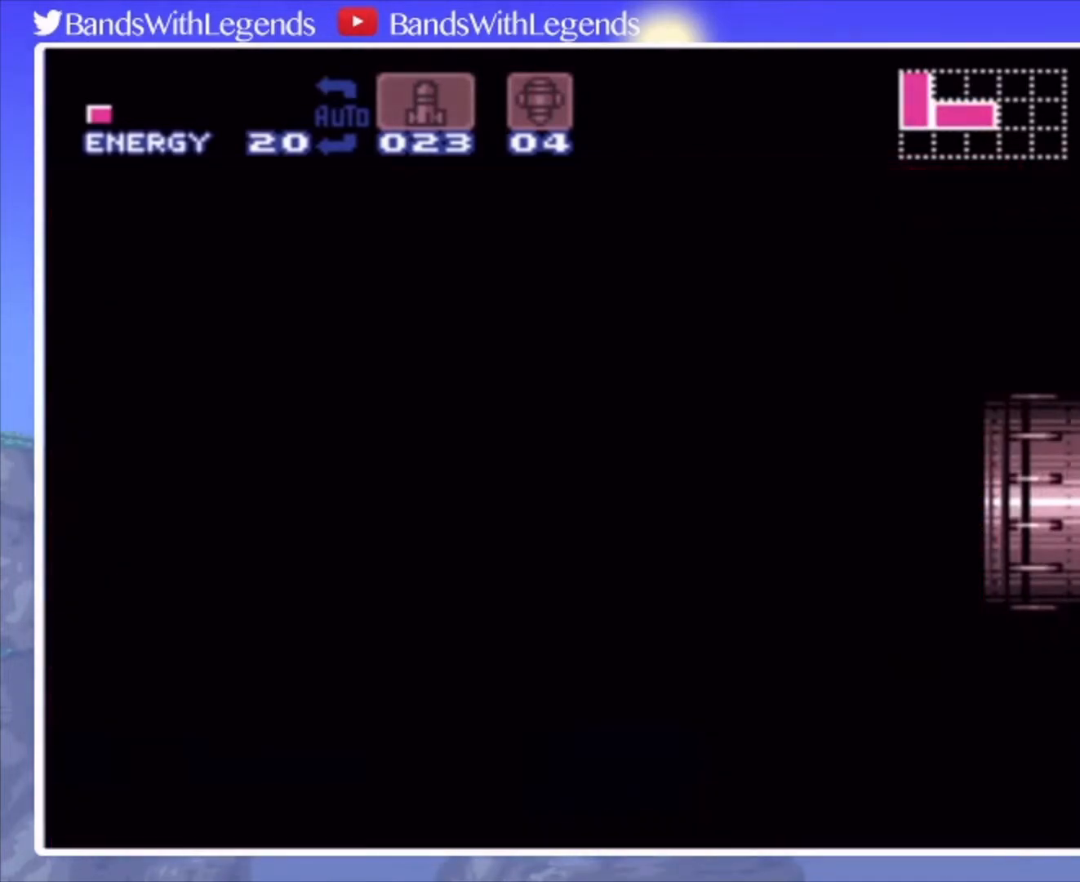
{"buttons": ["DPAD_UP"], "events": [[300, "DPAD_UP", "down"]]}
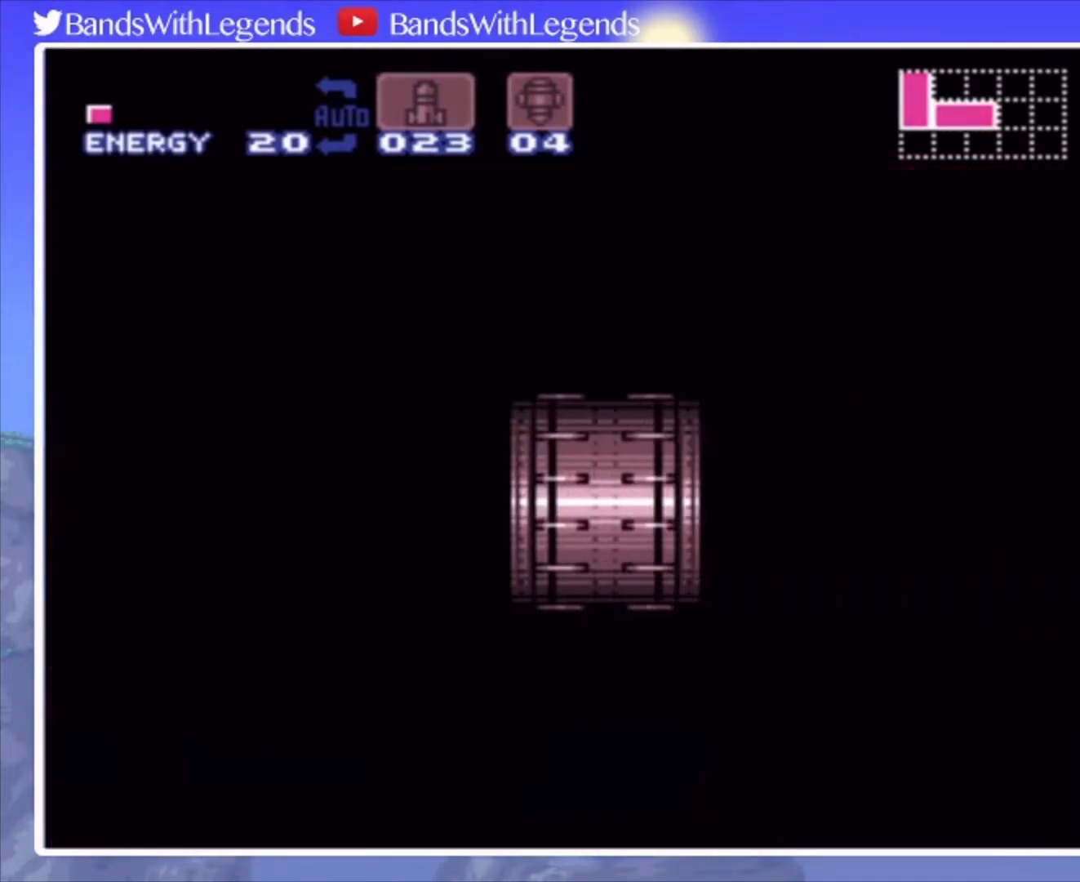
{"buttons": ["DPAD_UP"], "events": []}
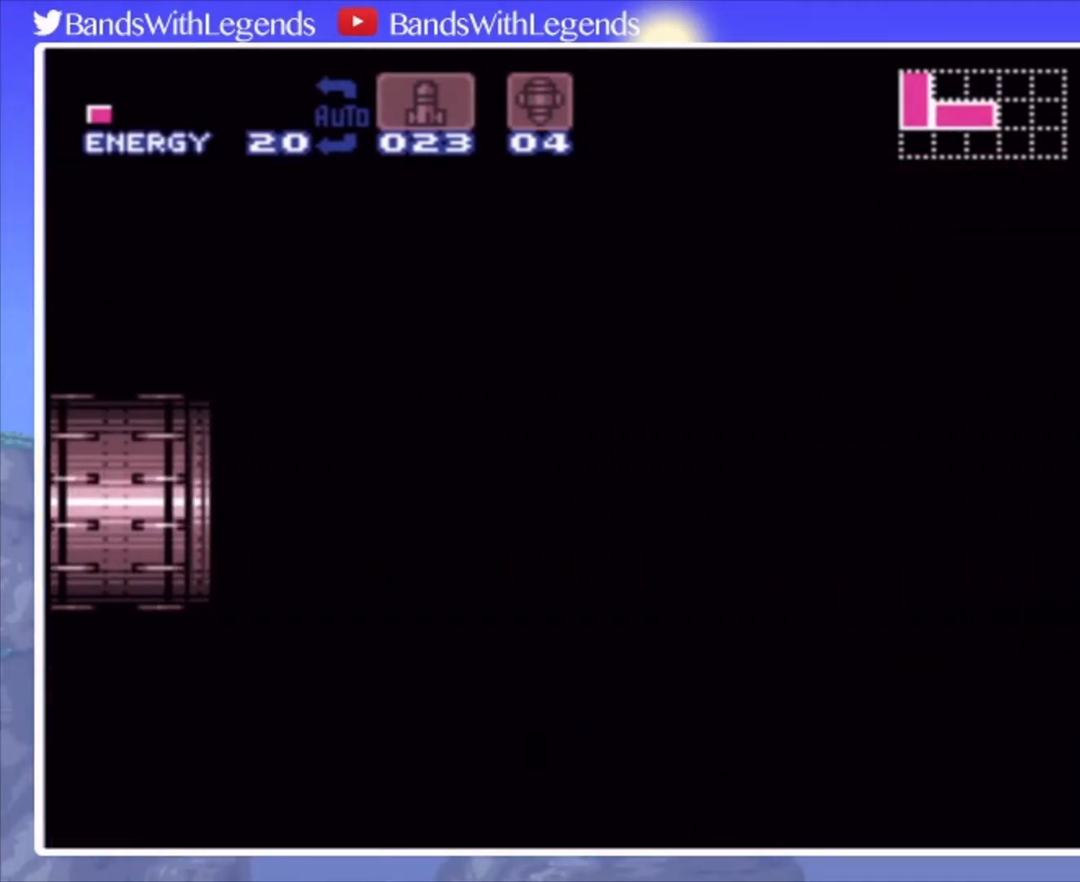
{"buttons": ["DPAD_UP"], "events": []}
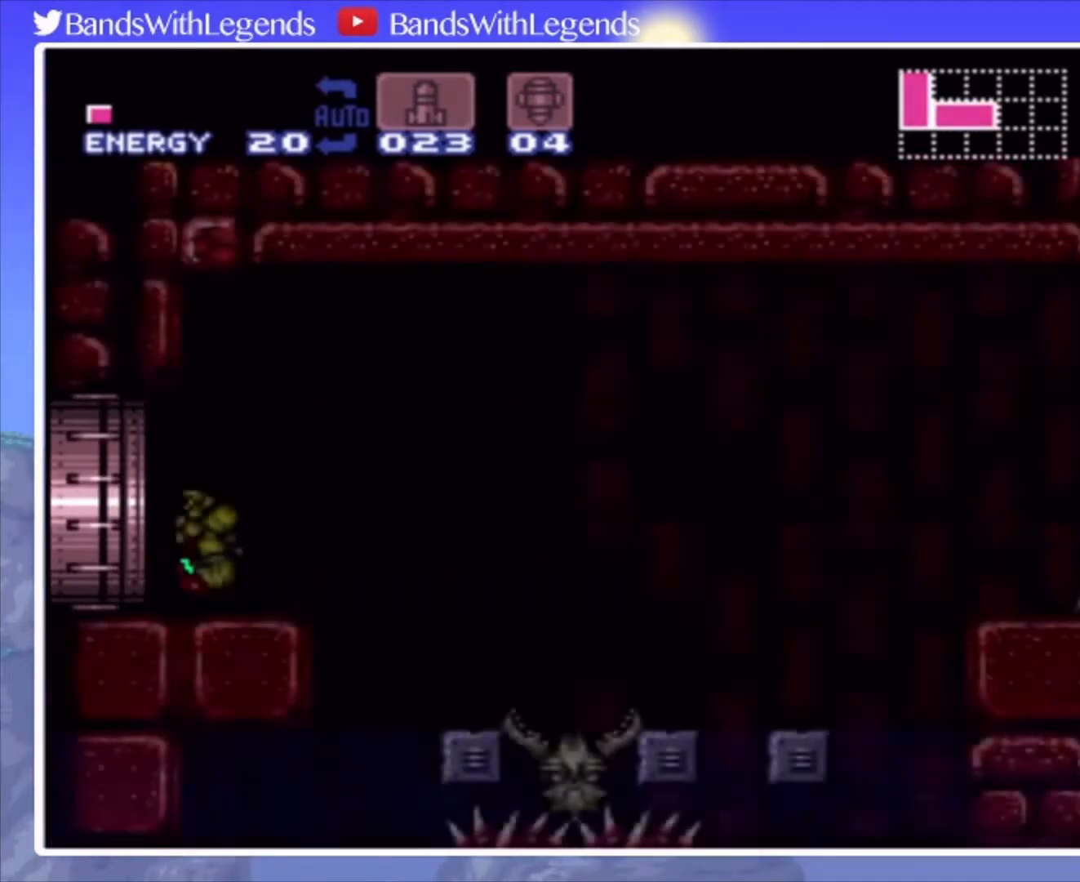
{"buttons": [], "events": [[467, "SQUARE", "down"], [500, "DPAD_UP", "up"], [500, "SQUARE", "up"]]}
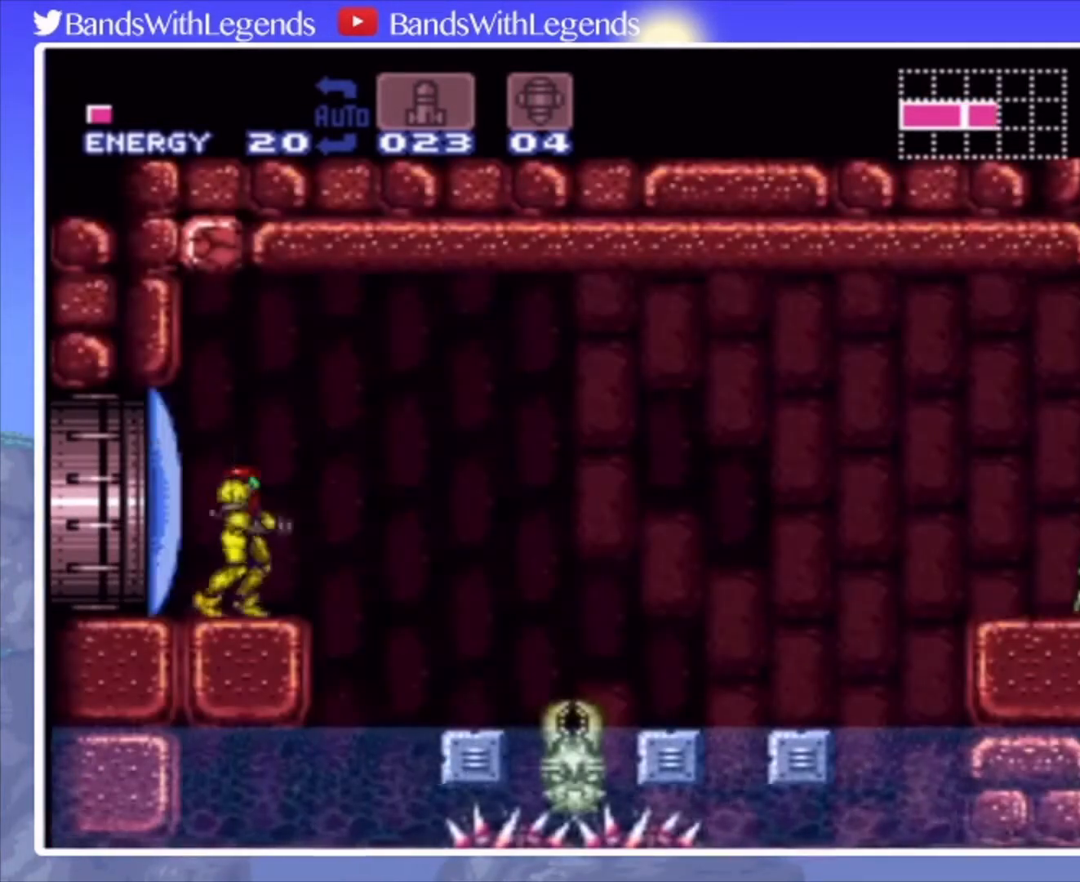
{"buttons": ["CROSS", "DPAD_RIGHT"], "events": [[67, "DPAD_LEFT", "down"], [100, "CROSS", "down"], [333, "DPAD_LEFT", "up"], [400, "CROSS", "up"], [400, "DPAD_RIGHT", "down"], [433, "CROSS", "down"]]}
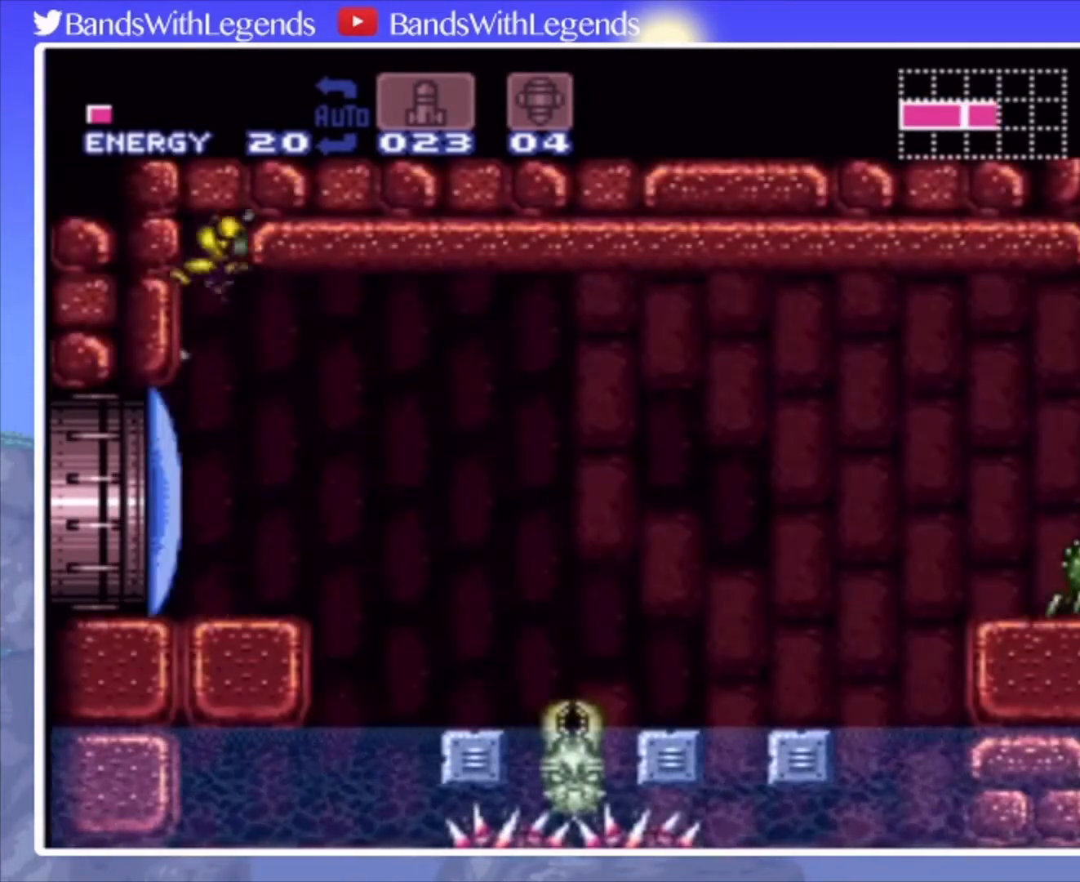
{"buttons": ["CROSS", "DPAD_LEFT"], "events": [[300, "CROSS", "up"], [300, "DPAD_RIGHT", "up"], [333, "DPAD_LEFT", "down"], [367, "CROSS", "down"]]}
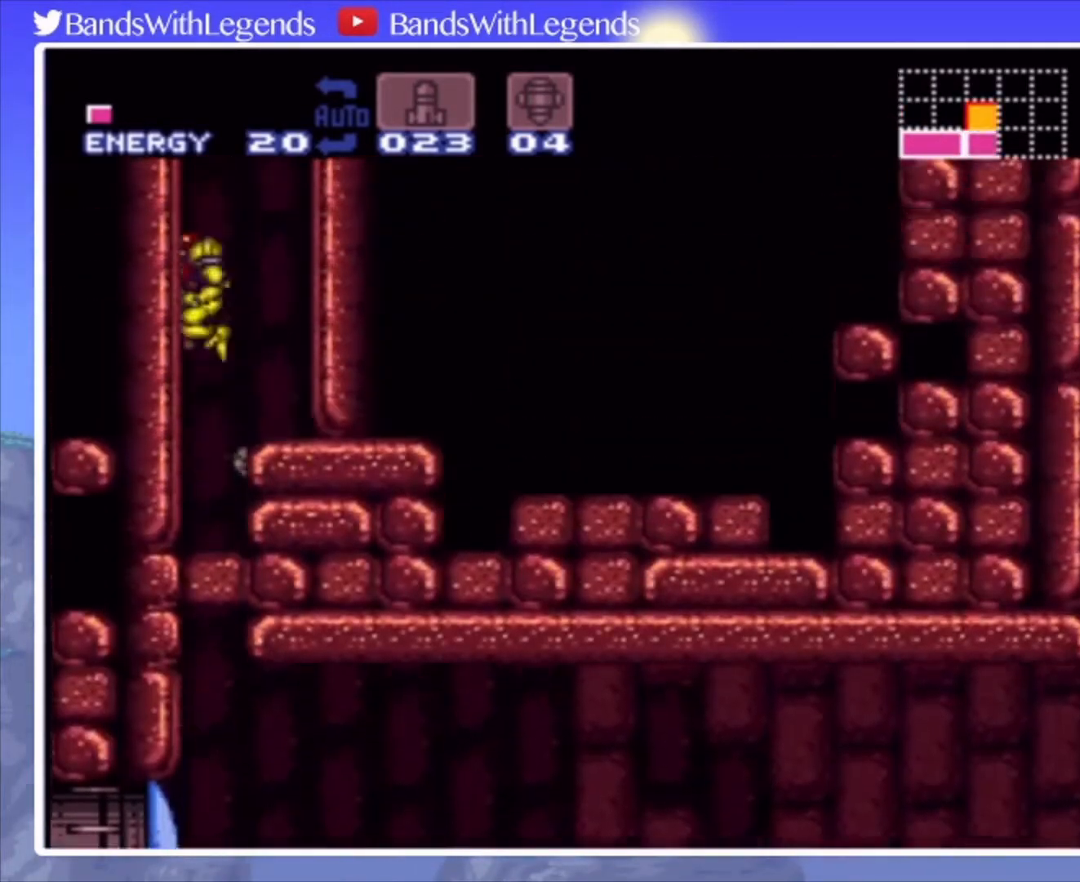
{"buttons": ["CROSS"], "events": [[133, "DPAD_LEFT", "up"], [200, "CROSS", "up"], [233, "DPAD_RIGHT", "down"], [267, "CROSS", "down"], [300, "DPAD_RIGHT", "up"], [400, "DPAD_DOWN", "down"], [500, "DPAD_DOWN", "up"]]}
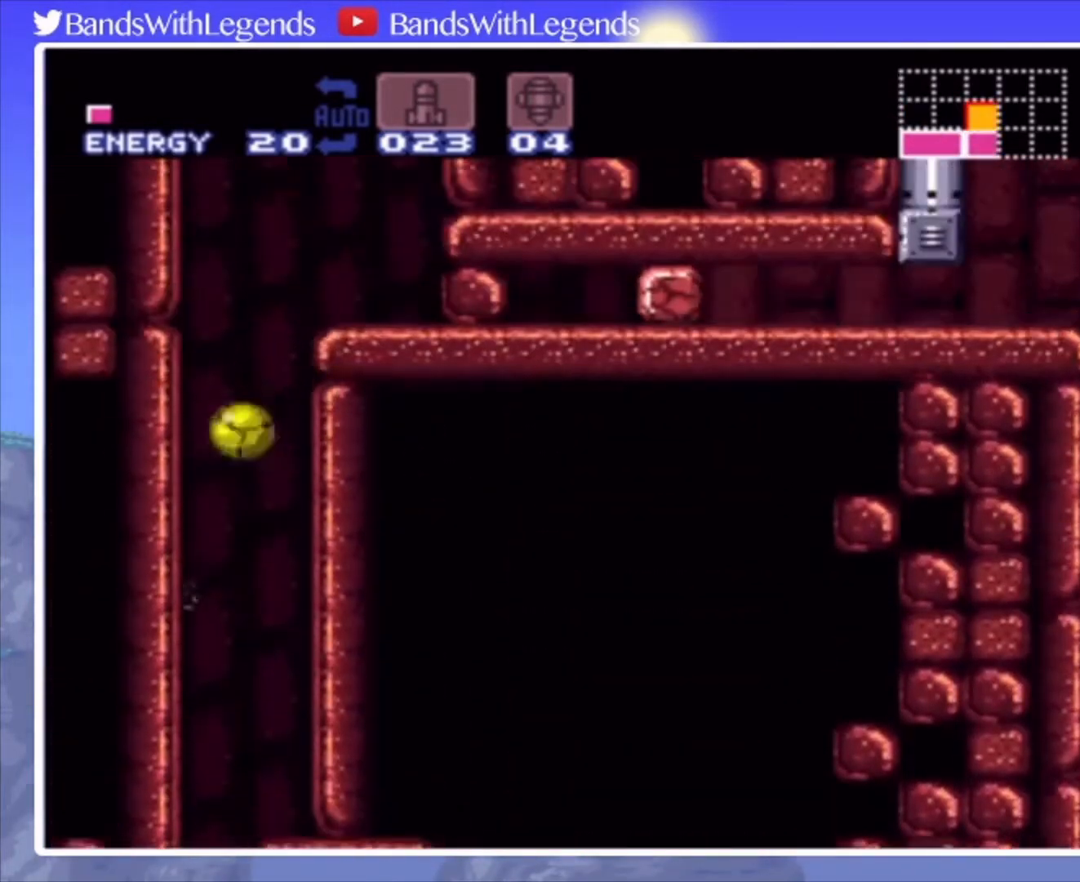
{"buttons": ["DPAD_RIGHT"], "events": [[100, "DPAD_RIGHT", "down"], [300, "CROSS", "up"]]}
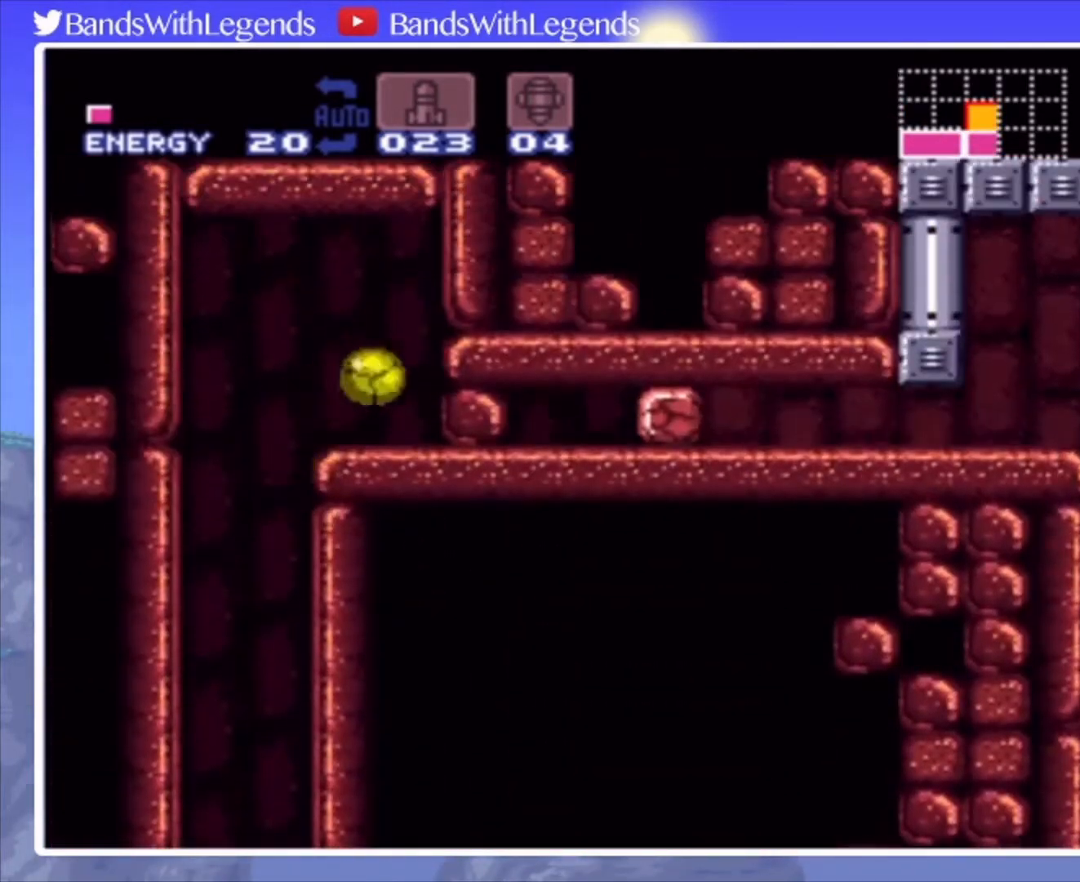
{"buttons": [], "events": [[200, "SQUARE", "down"], [267, "DPAD_RIGHT", "up"], [333, "SQUARE", "up"]]}
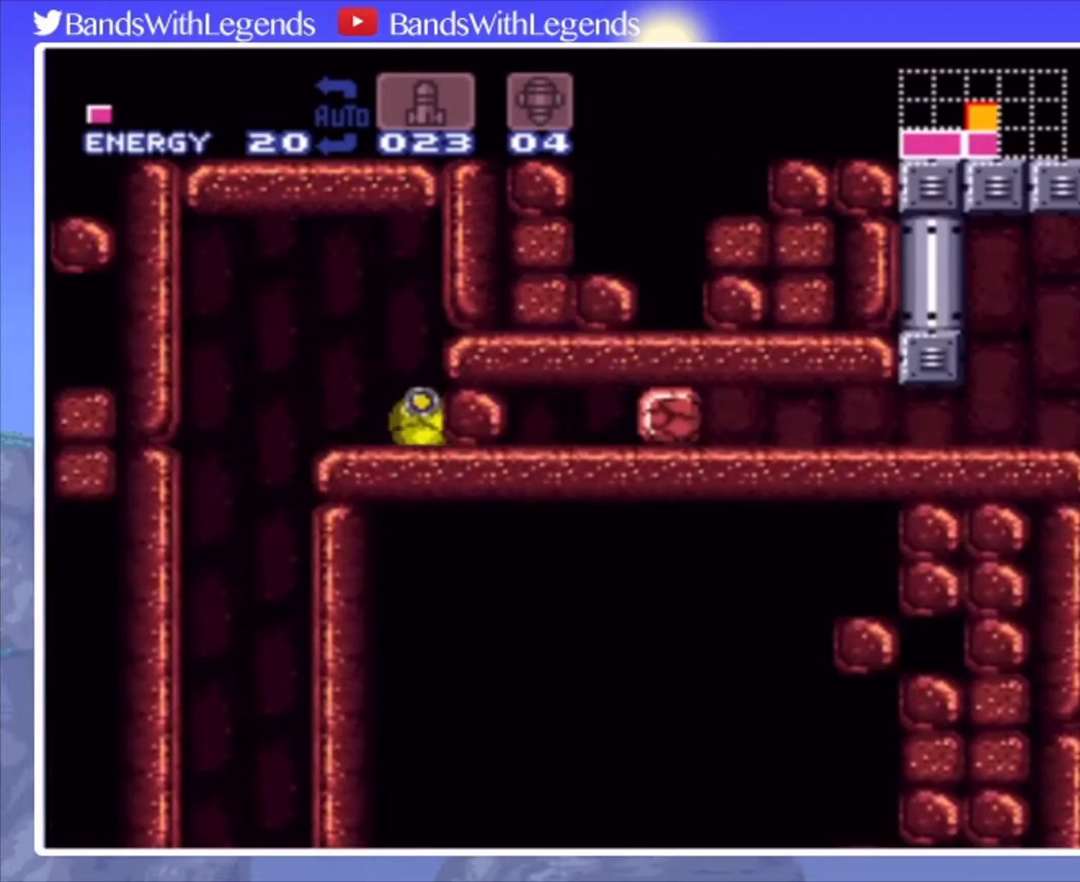
{"buttons": [], "events": [[200, "DPAD_UP", "down"], [267, "DPAD_UP", "up"]]}
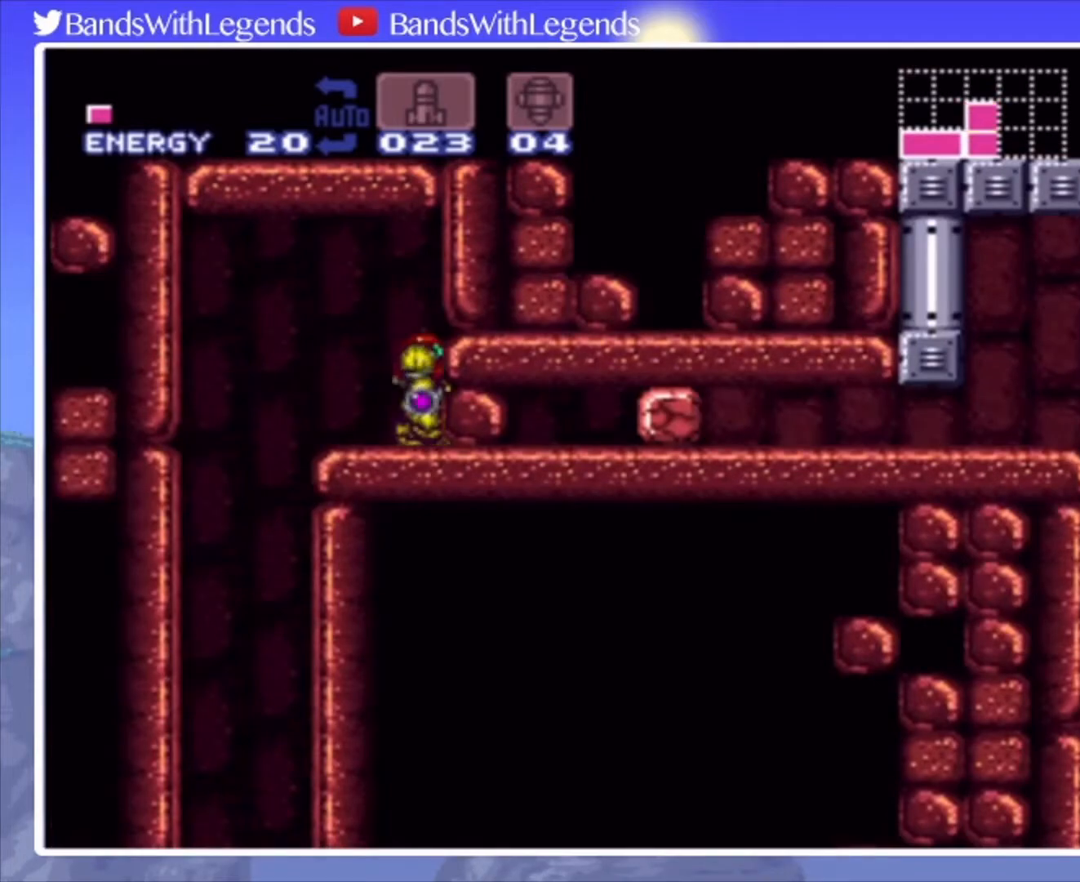
{"buttons": ["DPAD_DOWN"], "events": [[67, "SQUARE", "down"], [167, "SQUARE", "up"], [267, "SQUARE", "down"], [367, "SQUARE", "up"], [467, "DPAD_DOWN", "down"]]}
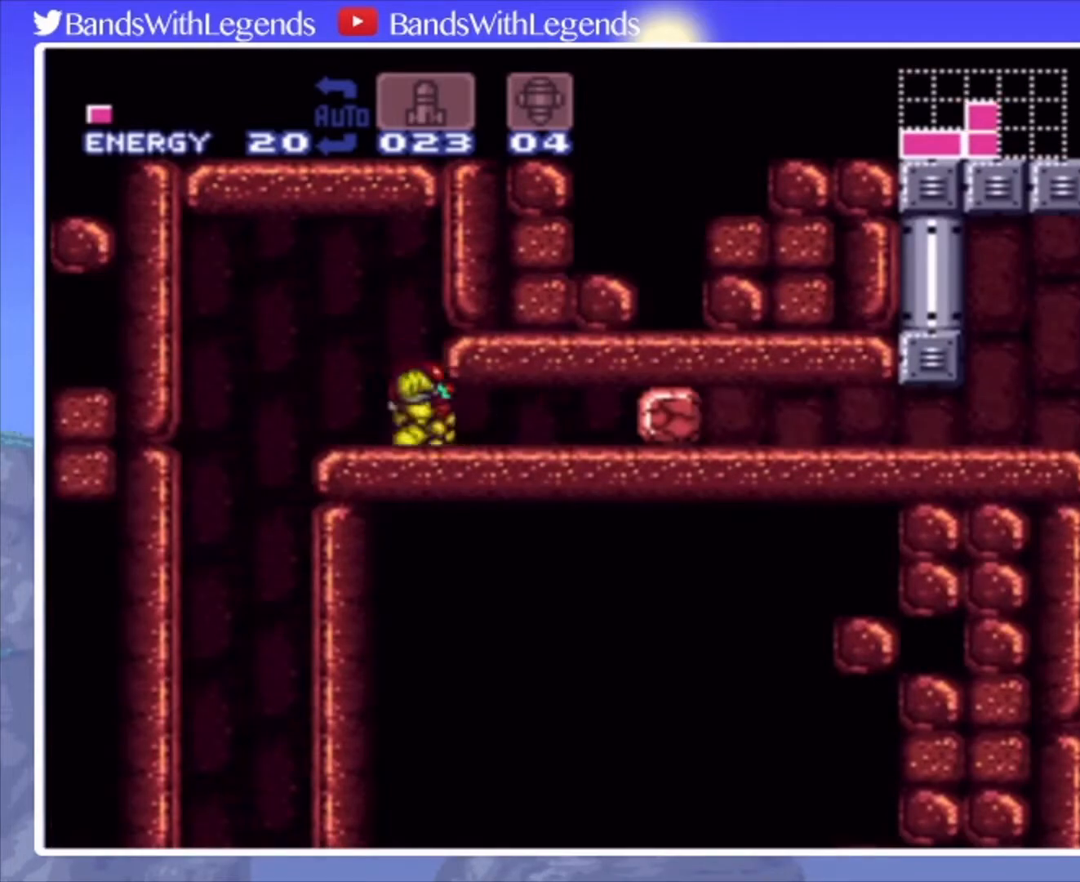
{"buttons": ["CIRCLE", "TRIANGLE", "DPAD_RIGHT"], "events": [[67, "CIRCLE", "down"], [67, "DPAD_RIGHT", "down"], [100, "DPAD_DOWN", "up"], [233, "TRIANGLE", "down"], [300, "TRIANGLE", "up"], [433, "TRIANGLE", "down"]]}
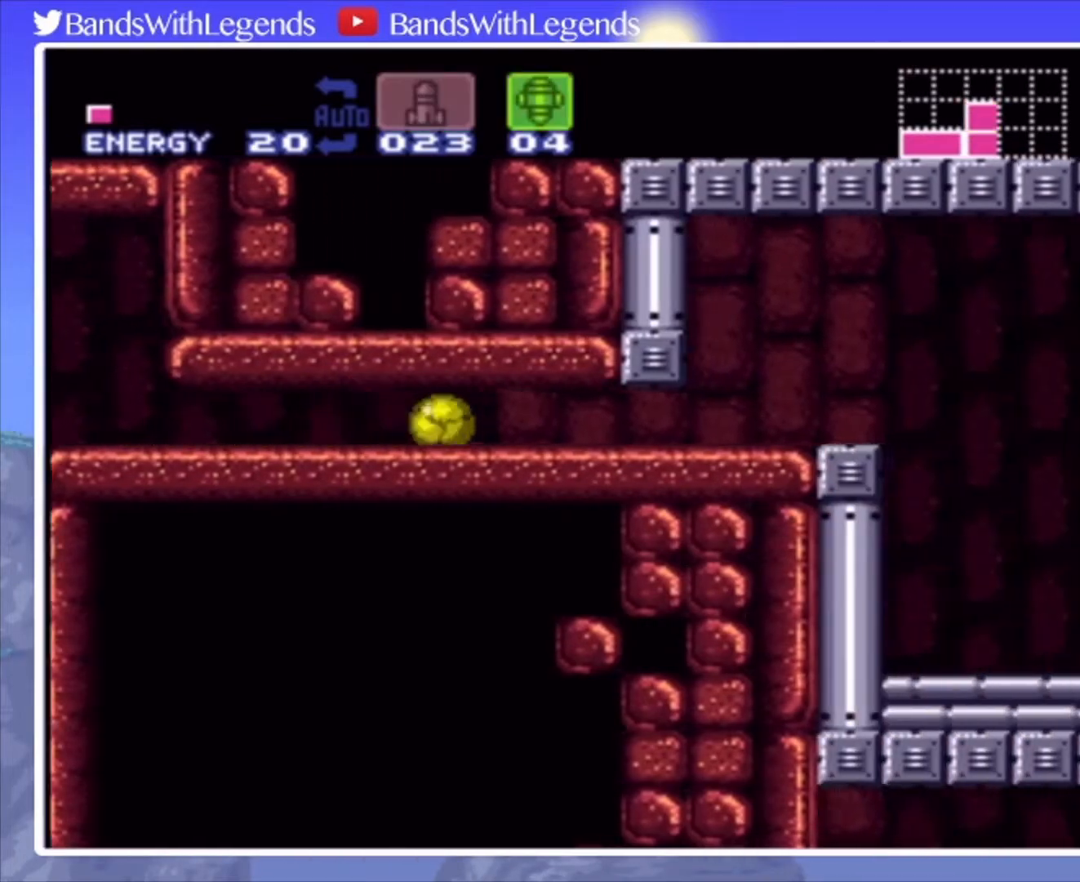
{"buttons": ["CIRCLE", "DPAD_RIGHT"], "events": [[100, "TRIANGLE", "up"]]}
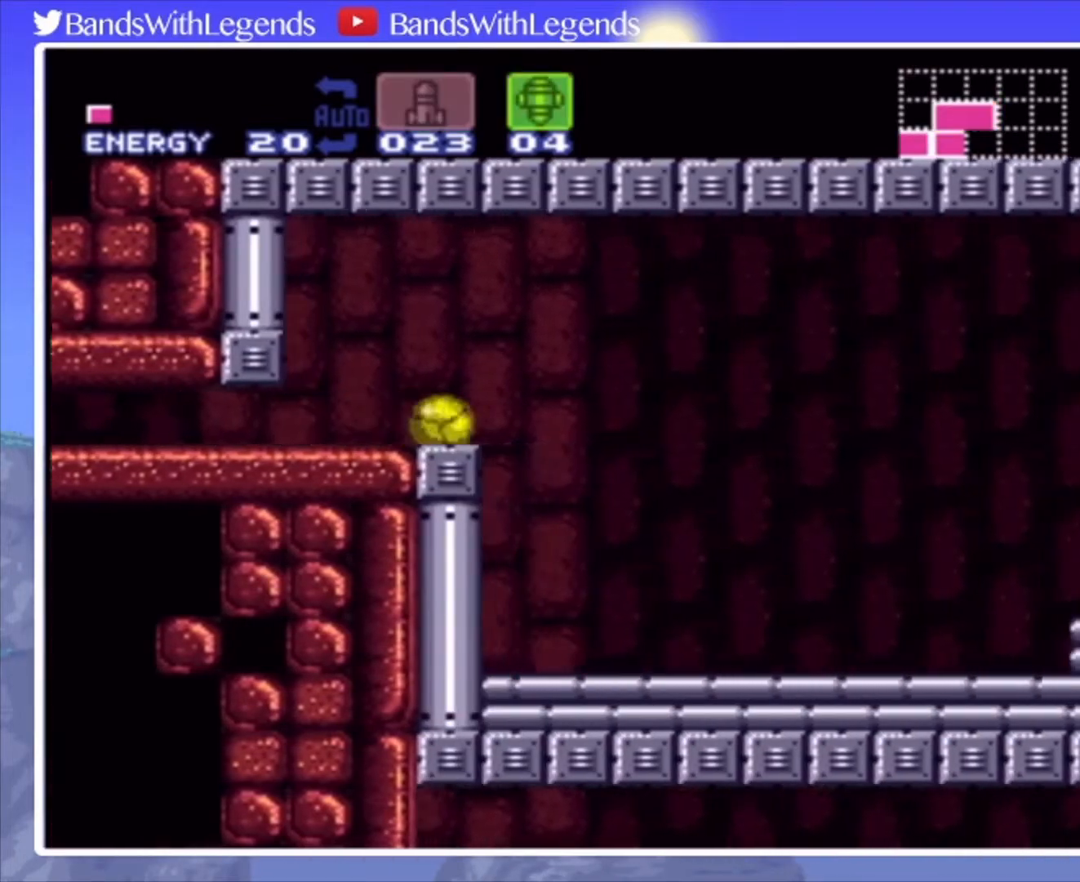
{"buttons": ["CIRCLE", "DPAD_RIGHT"], "events": []}
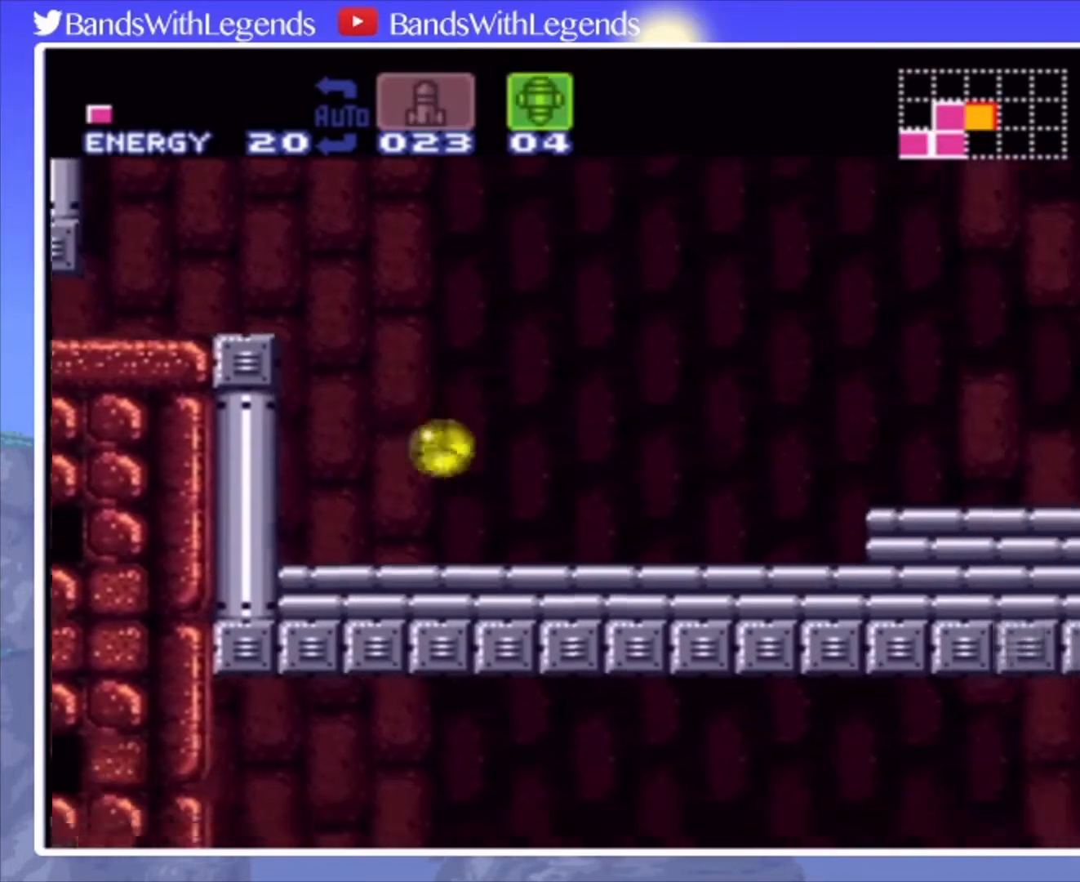
{"buttons": ["CIRCLE", "DPAD_RIGHT"], "events": [[33, "DPAD_RIGHT", "up"], [33, "DPAD_UP", "down"], [133, "DPAD_RIGHT", "down"], [133, "DPAD_UP", "up"], [233, "SQUARE", "down"], [300, "SQUARE", "up"]]}
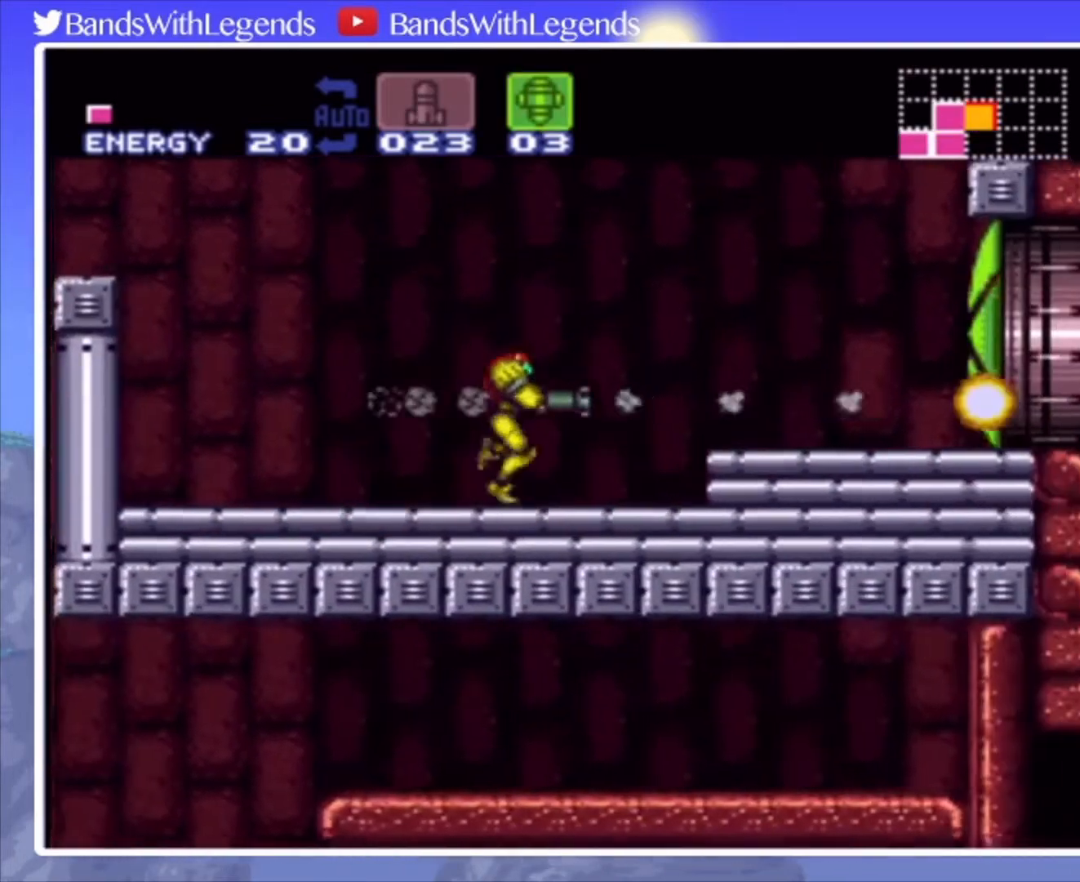
{"buttons": ["CIRCLE", "DPAD_RIGHT"], "events": [[133, "CROSS", "down"], [167, "CROSS", "up"], [167, "L2", "down"], [300, "L2", "up"]]}
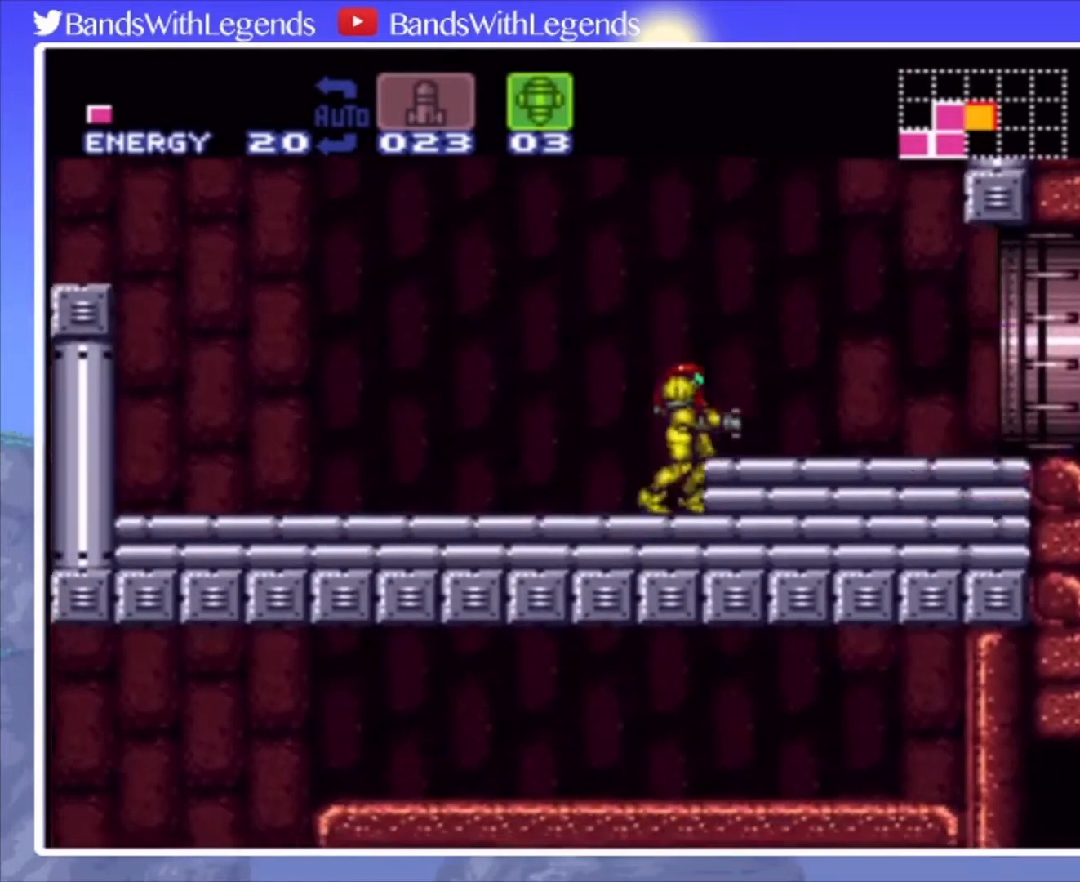
{"buttons": ["CIRCLE", "DPAD_RIGHT"], "events": [[100, "CROSS", "down"], [133, "DPAD_DOWN", "down"], [200, "CROSS", "up"], [267, "DPAD_DOWN", "up"]]}
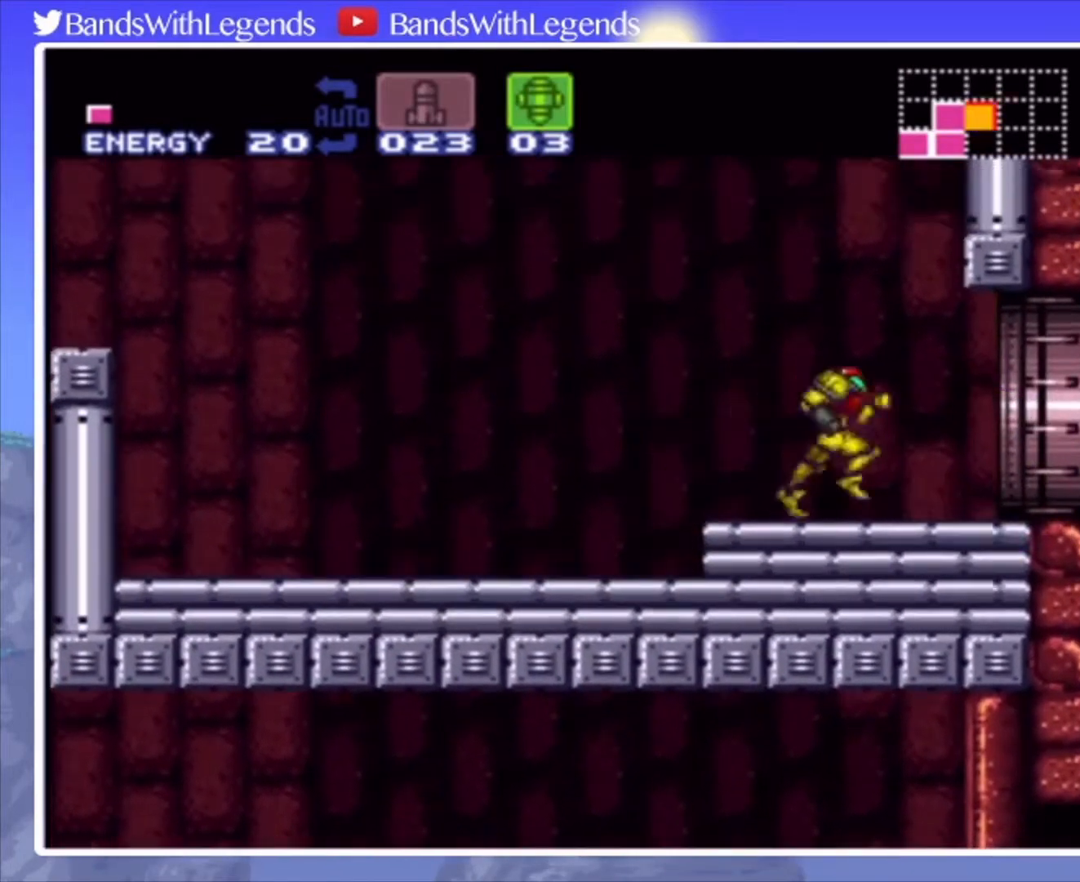
{"buttons": ["CROSS", "CIRCLE", "DPAD_RIGHT"], "events": [[100, "CROSS", "down"]]}
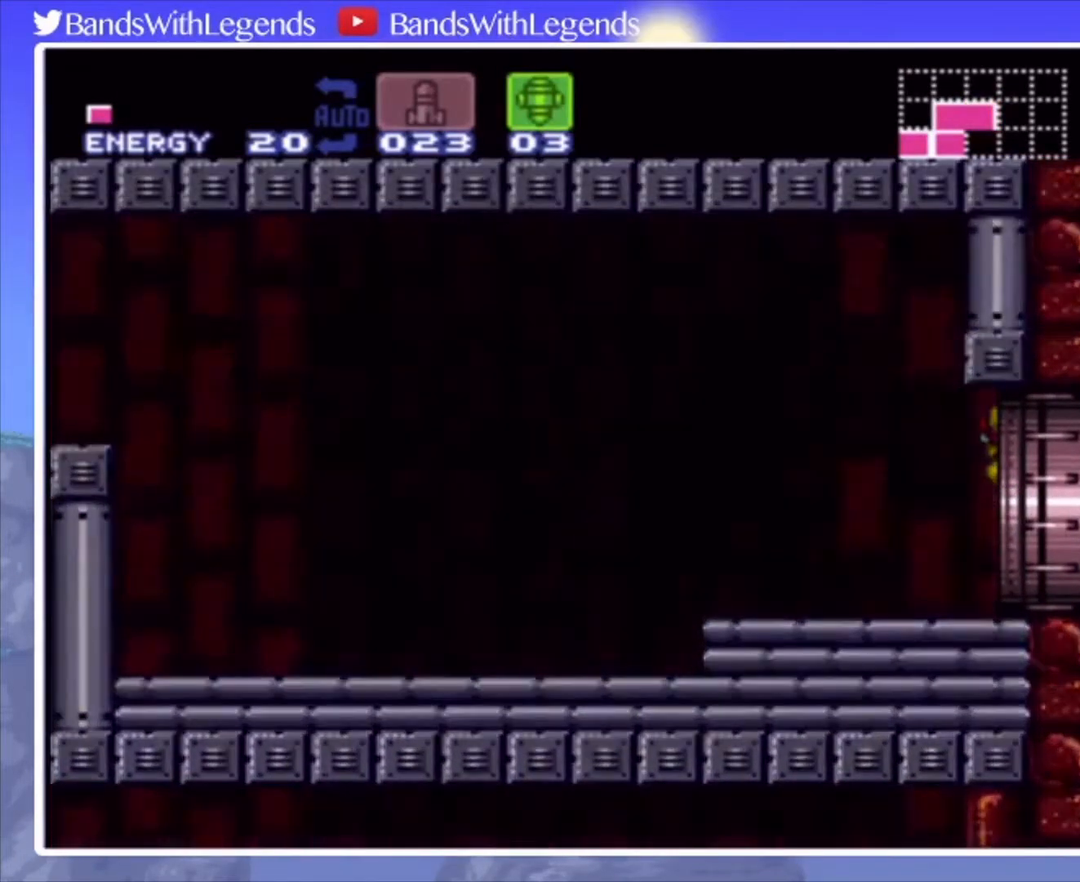
{"buttons": [], "events": [[67, "CROSS", "up"], [133, "CIRCLE", "up"], [133, "DPAD_RIGHT", "up"]]}